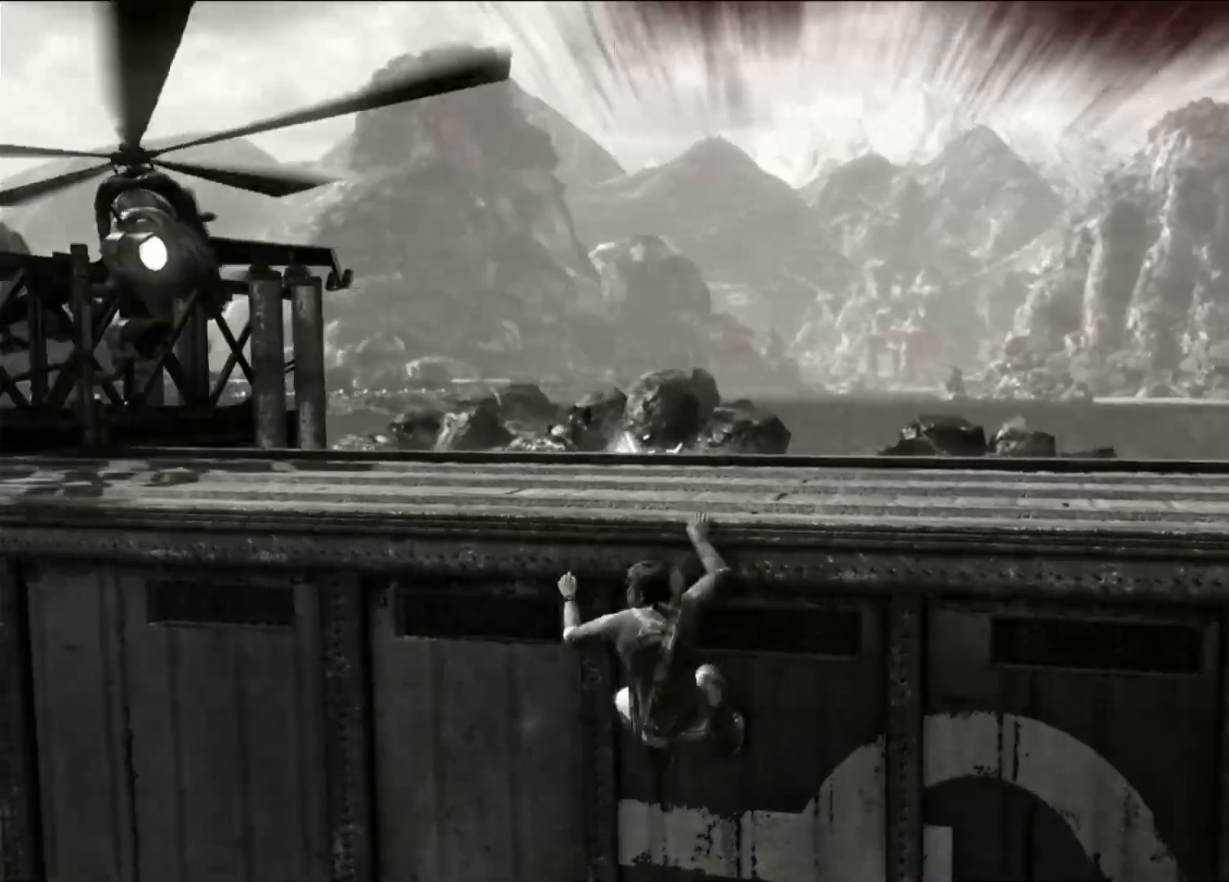
Gameplay with a controller (PlayStation layout); each line is a JSON object with the inputs held at the frame after it. "events" lists button and stick changes between this image and that frame as [ms after this image, input, new state], when the widget could be followed in between. Not read: R3.
{"buttons": [], "left_stick": "left", "right_stick": "center", "events": []}
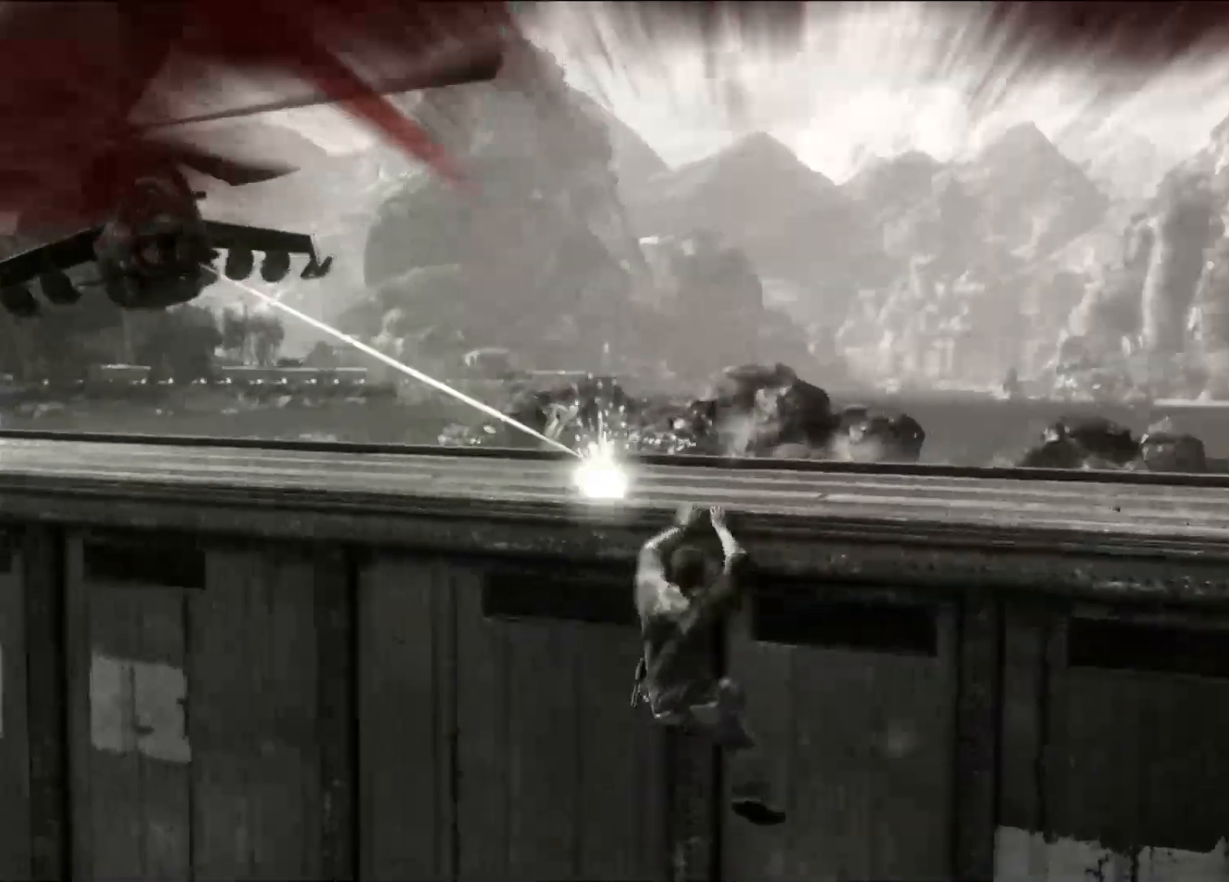
{"buttons": [], "left_stick": "left", "right_stick": "center", "events": []}
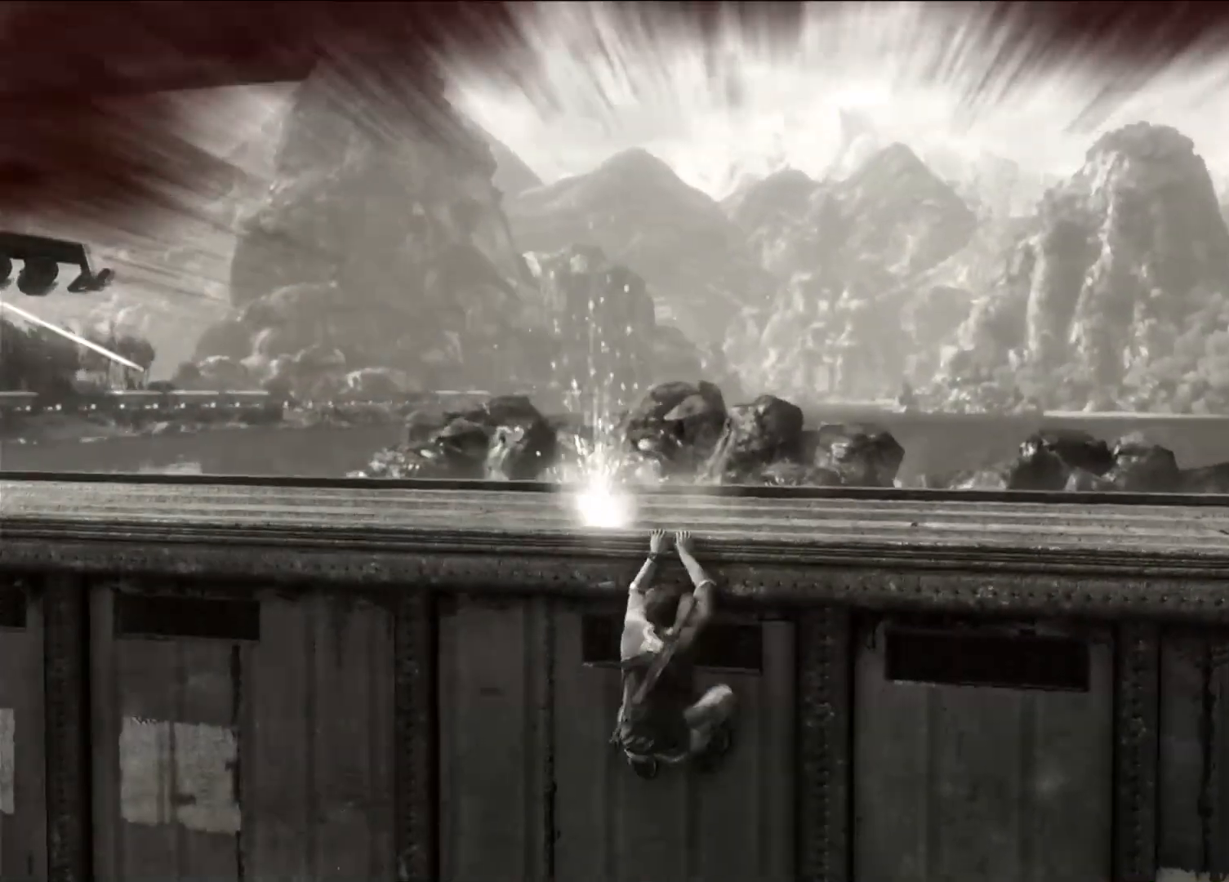
{"buttons": [], "left_stick": "center", "right_stick": "left", "events": [[83, "left_stick", "center"], [350, "right_stick", "left"]]}
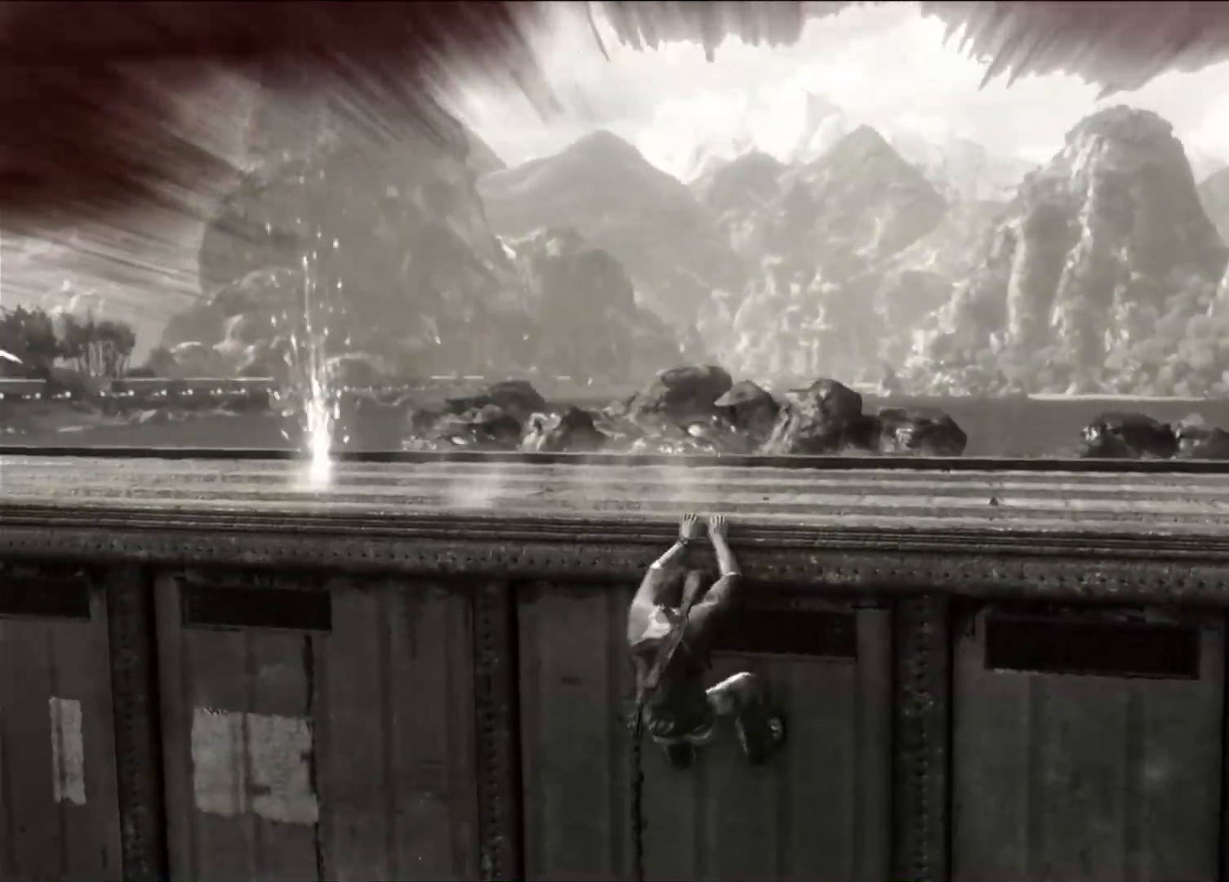
{"buttons": [], "left_stick": "center", "right_stick": "center", "events": [[200, "right_stick", "center"]]}
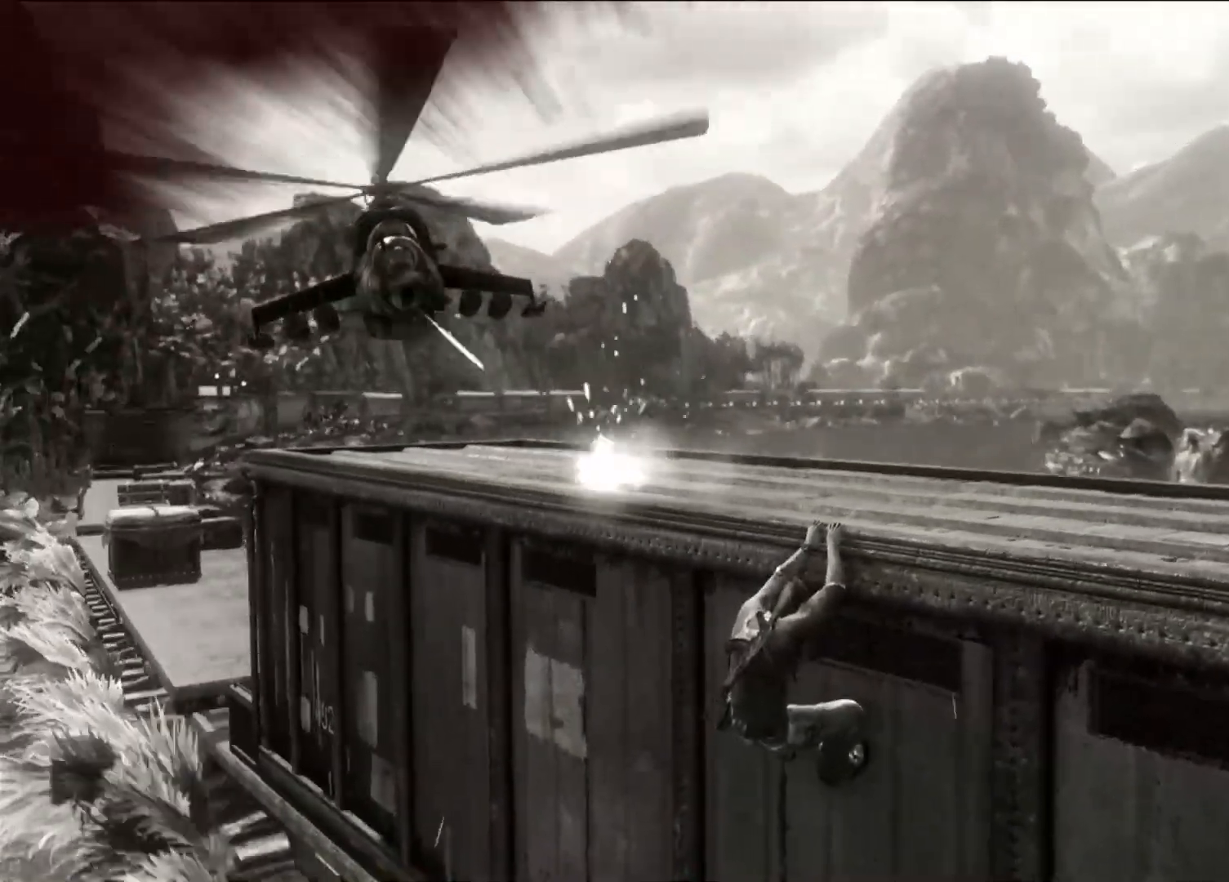
{"buttons": [], "left_stick": "left", "right_stick": "center", "events": [[67, "left_stick", "left"]]}
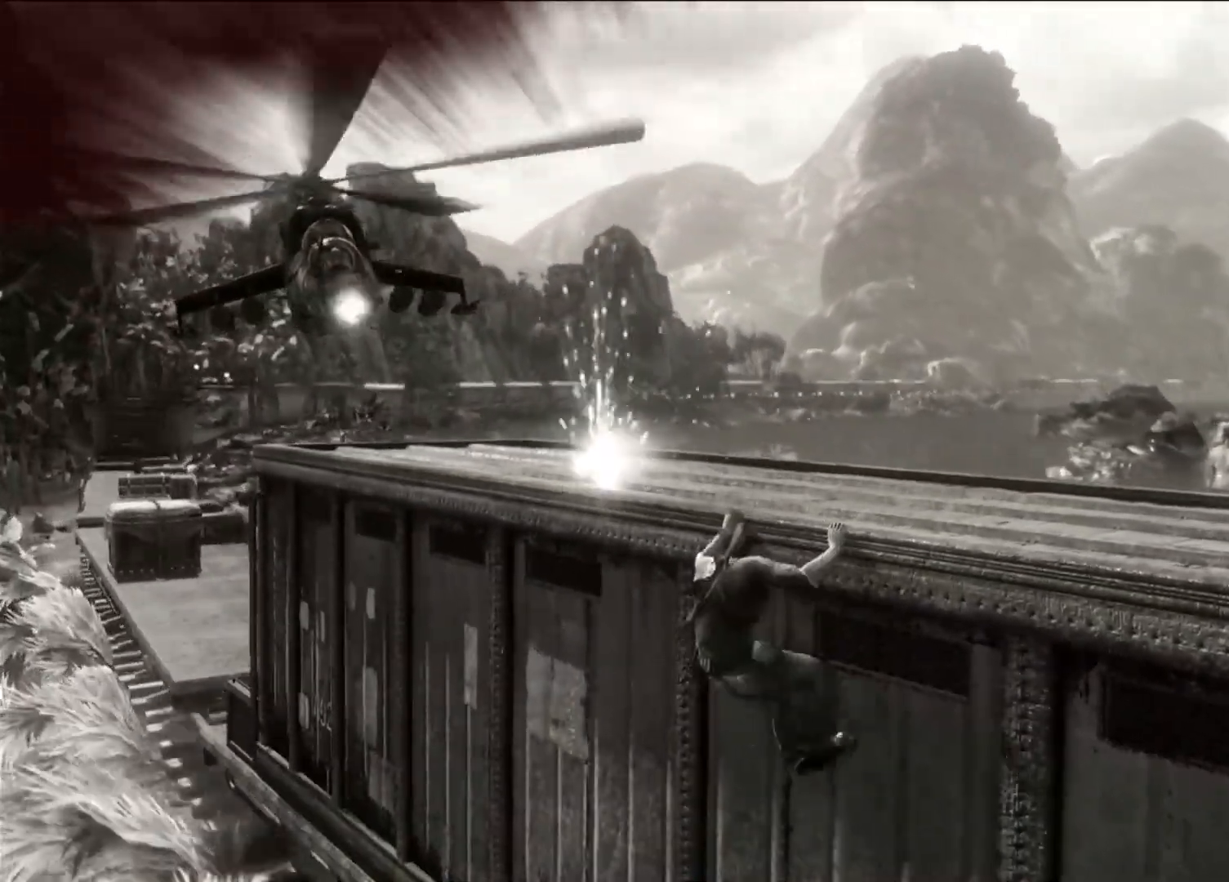
{"buttons": [], "left_stick": "left", "right_stick": "center", "events": []}
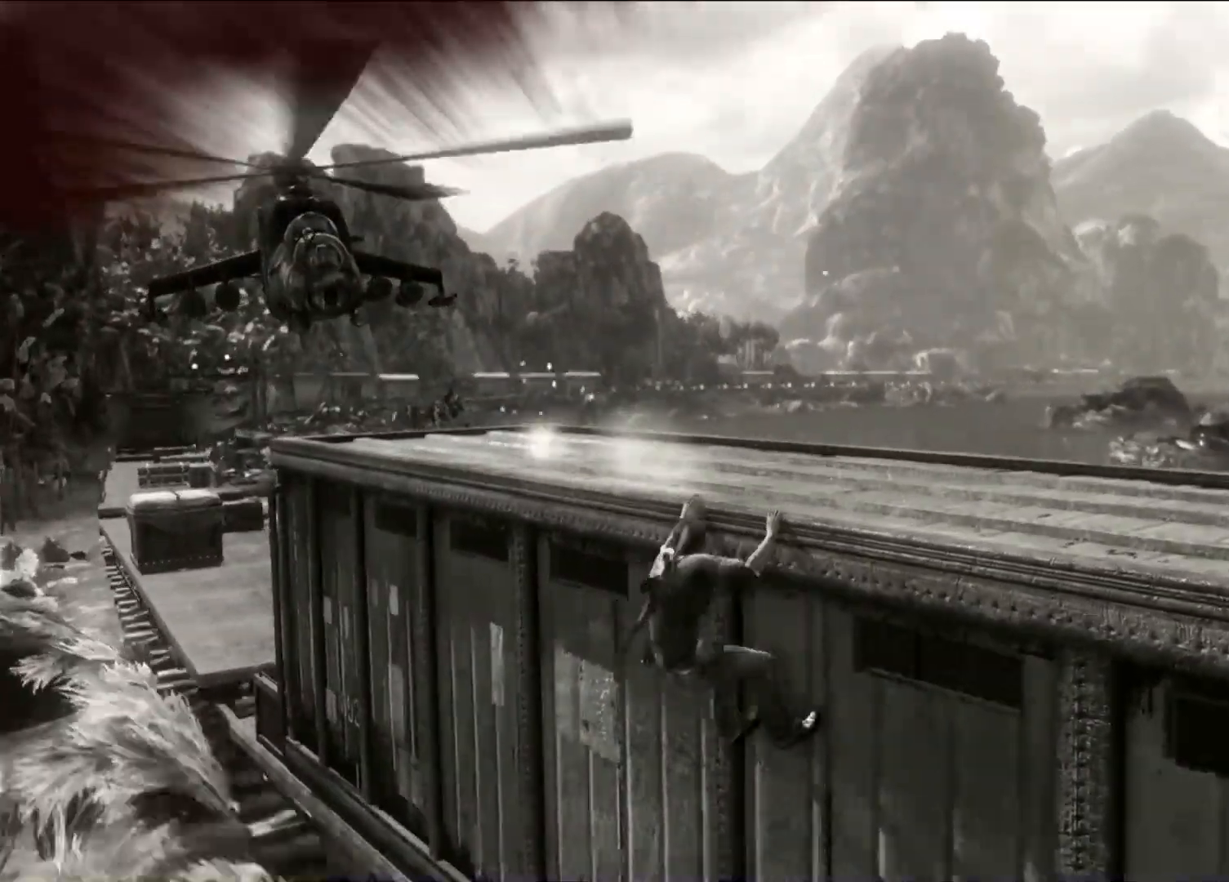
{"buttons": [], "left_stick": "left", "right_stick": "center", "events": []}
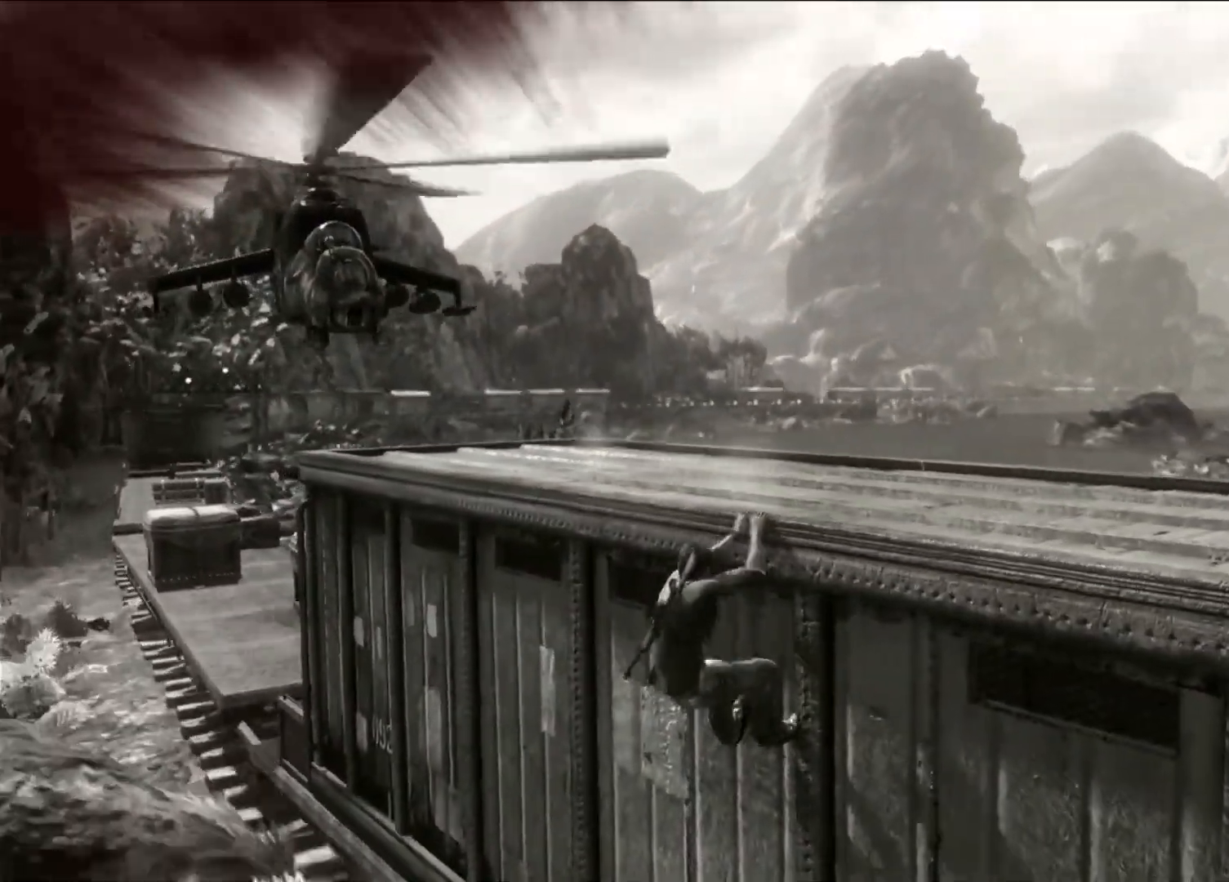
{"buttons": [], "left_stick": "left", "right_stick": "center", "events": [[233, "right_stick", "right"], [450, "right_stick", "center"]]}
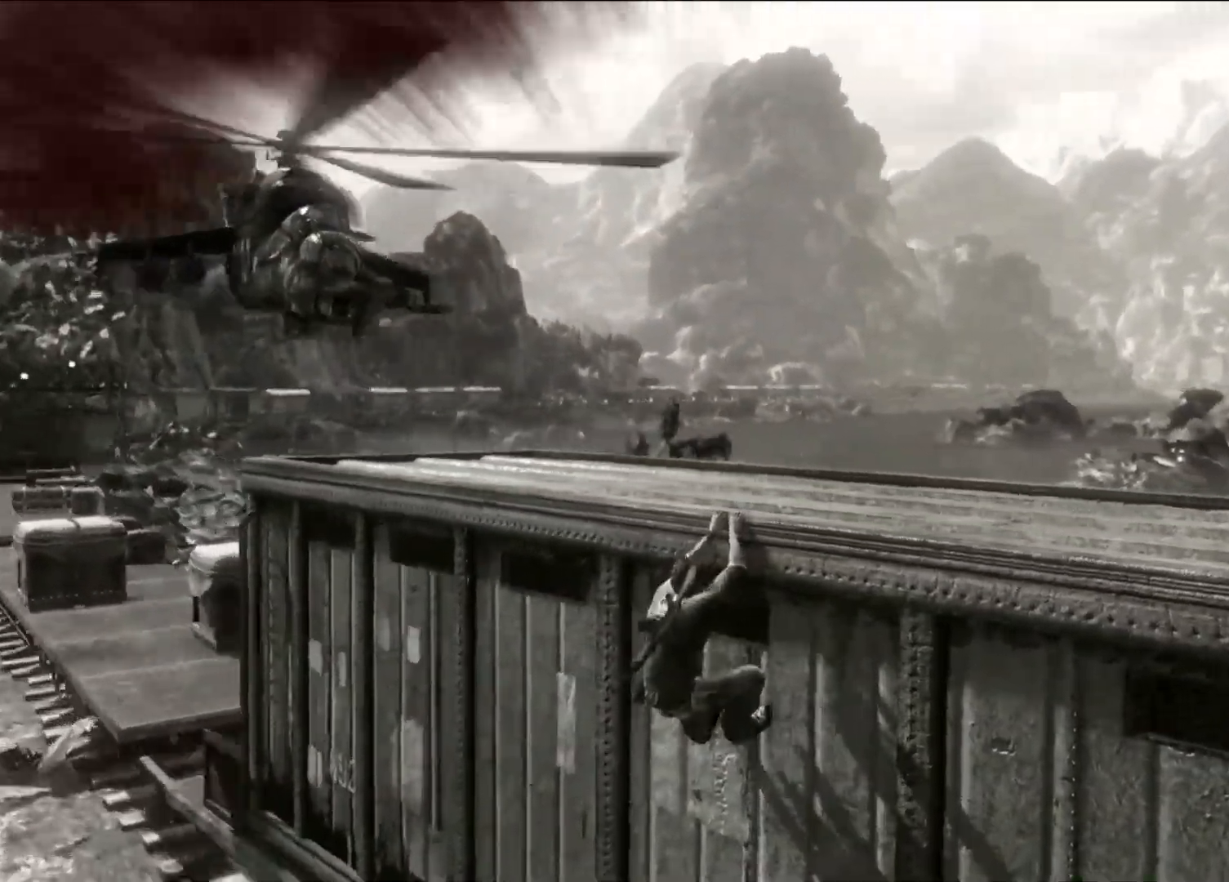
{"buttons": ["CROSS"], "left_stick": "left", "right_stick": "center", "events": [[350, "CROSS", "down"]]}
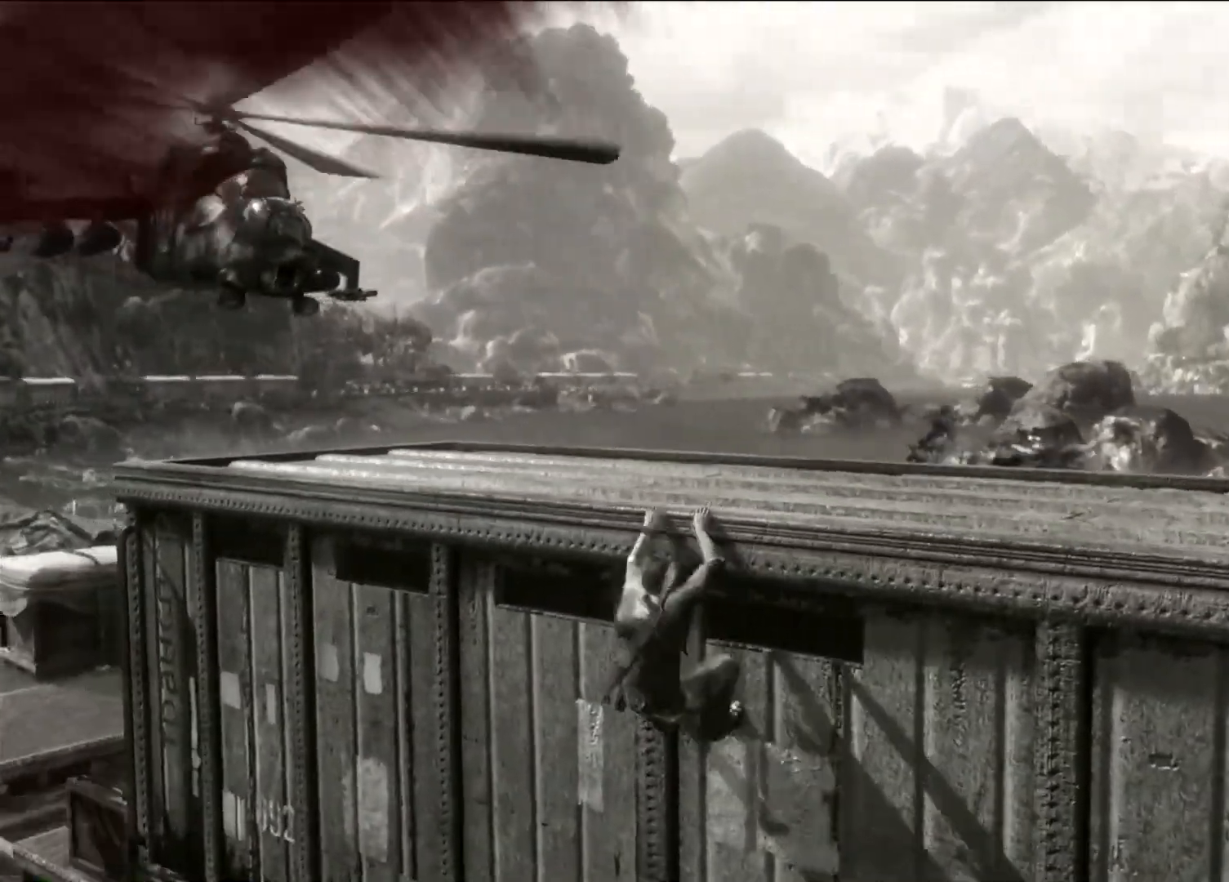
{"buttons": [], "left_stick": "left", "right_stick": "center", "events": [[33, "CROSS", "up"]]}
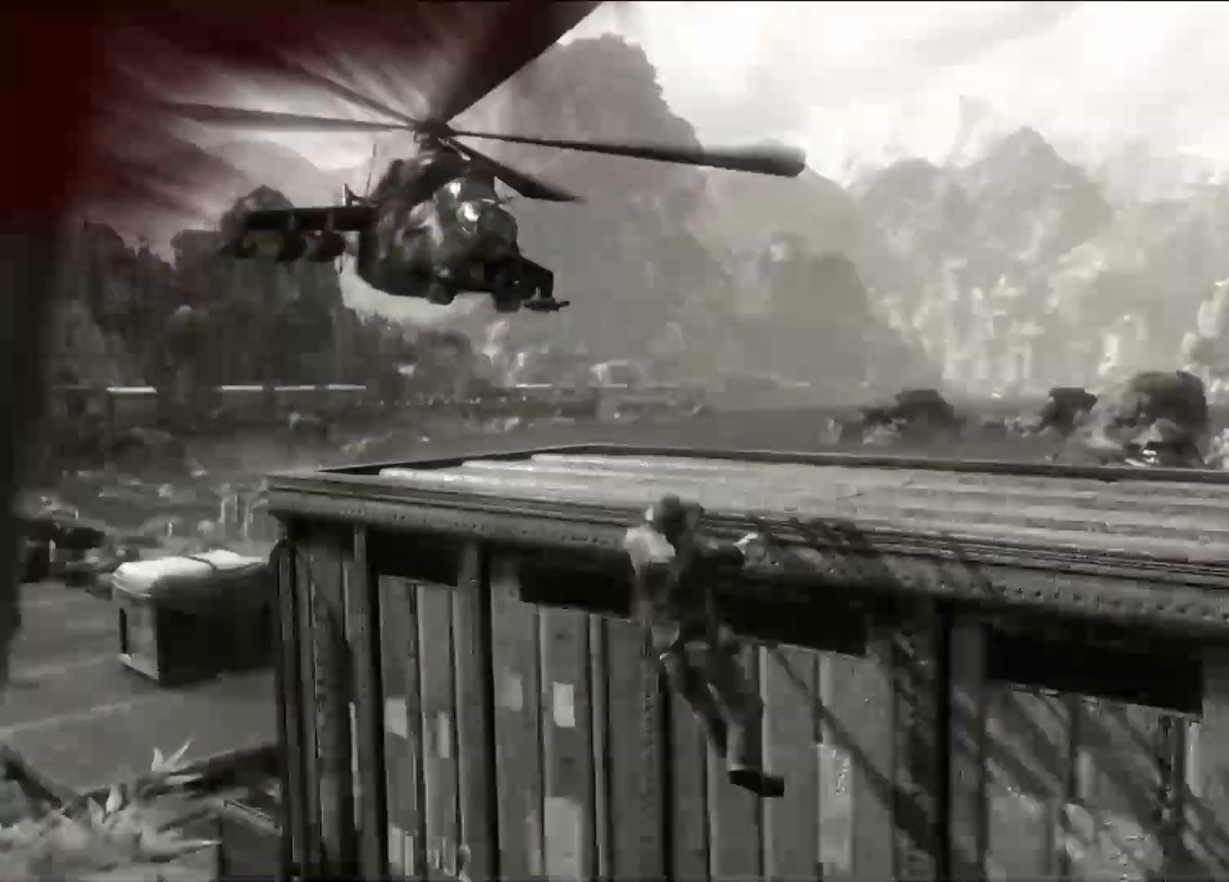
{"buttons": ["CROSS"], "left_stick": "left", "right_stick": "center", "events": [[333, "CROSS", "down"]]}
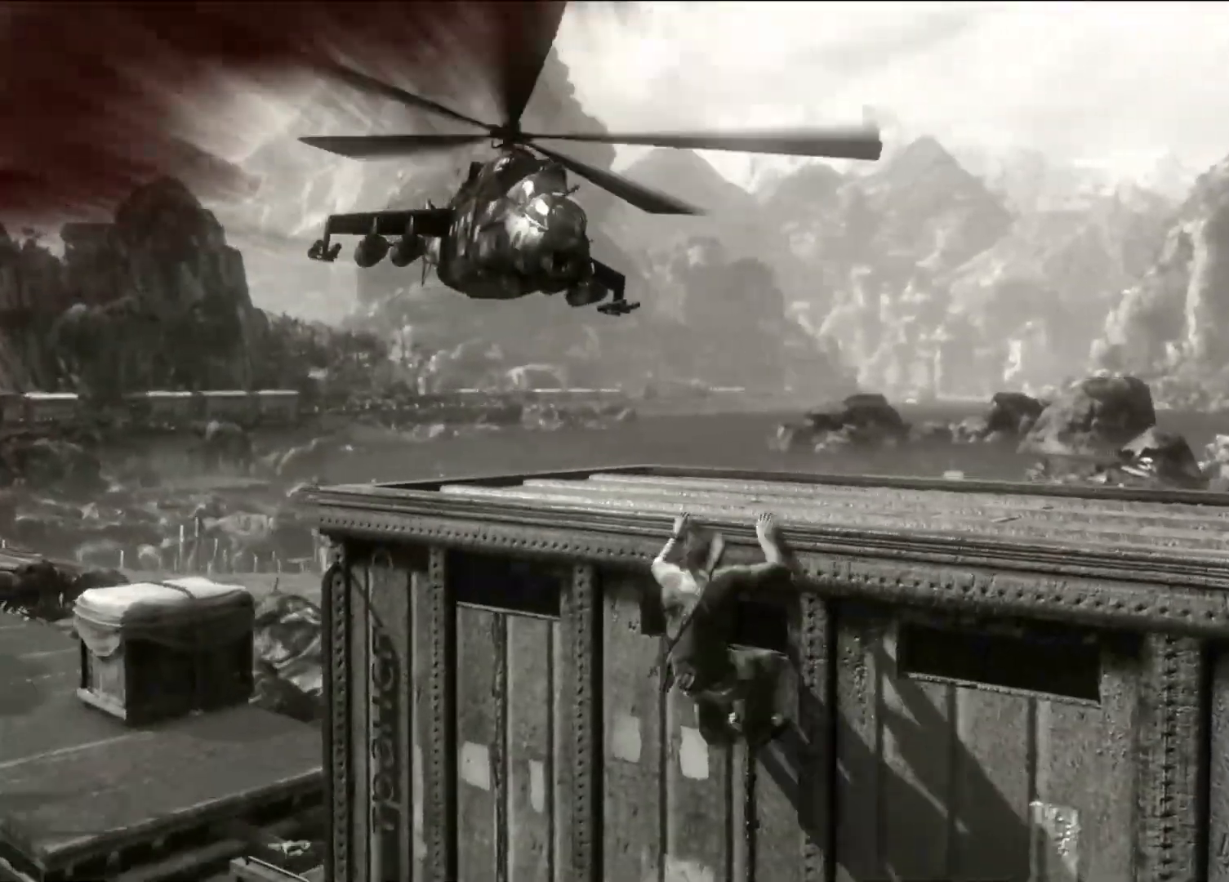
{"buttons": [], "left_stick": "left", "right_stick": "center", "events": [[33, "CROSS", "up"]]}
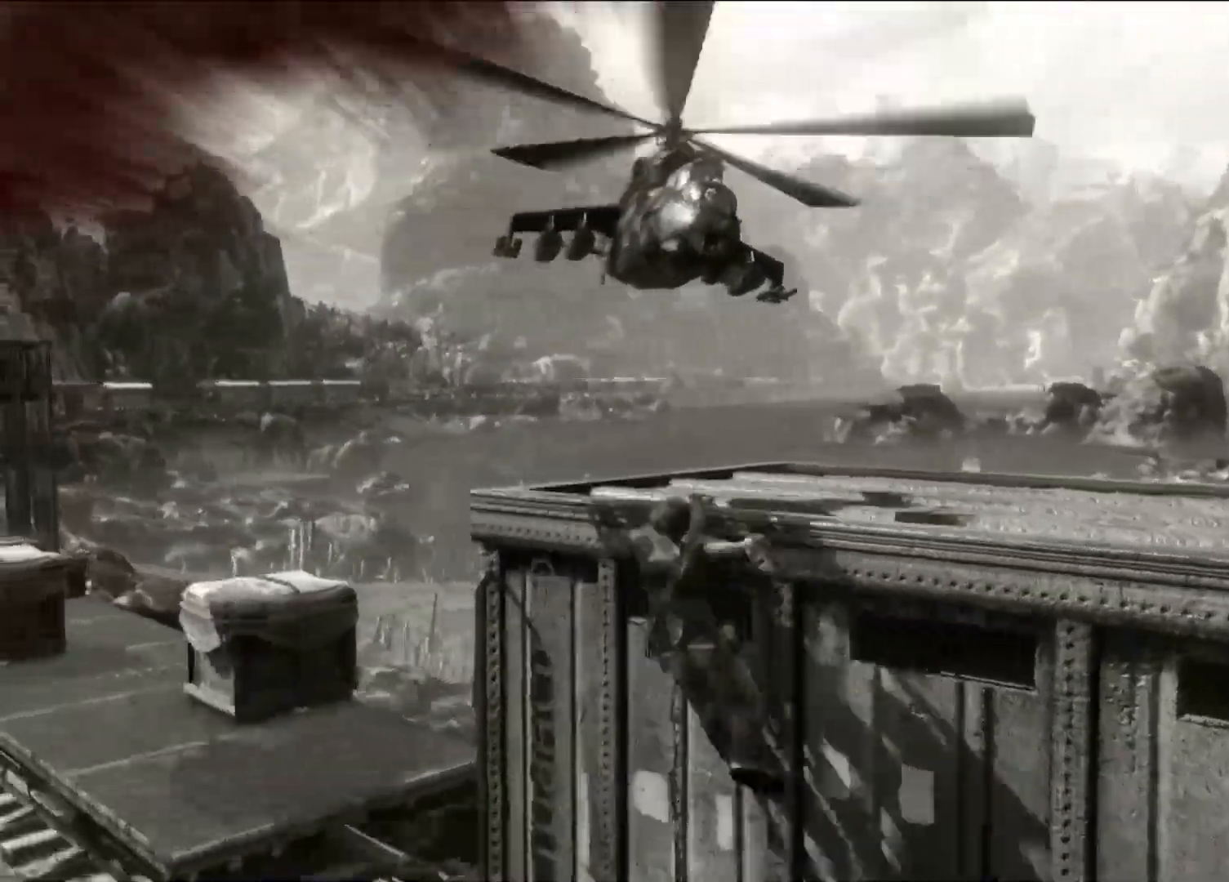
{"buttons": [], "left_stick": "center", "right_stick": "right", "events": [[350, "left_stick", "center"], [417, "right_stick", "right"]]}
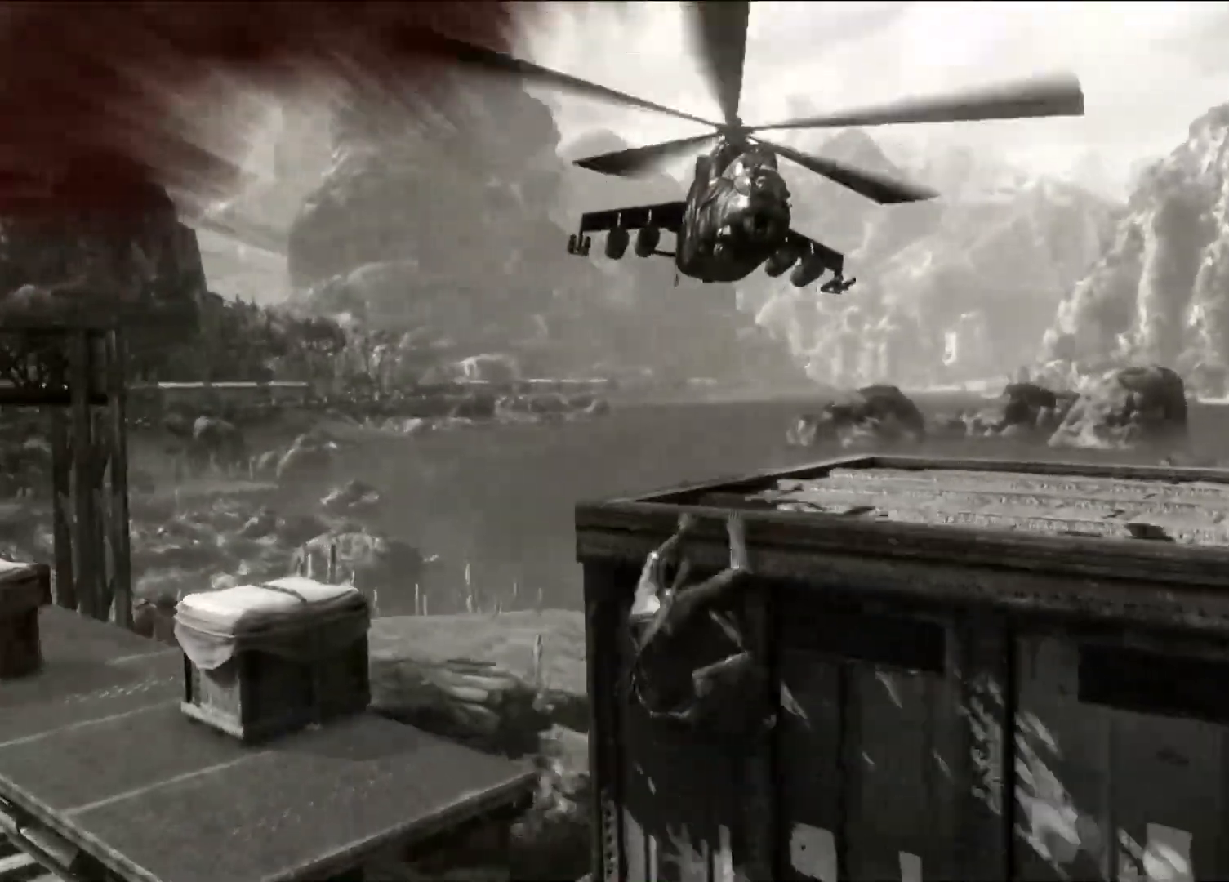
{"buttons": [], "left_stick": "center", "right_stick": "center", "events": [[150, "right_stick", "center"]]}
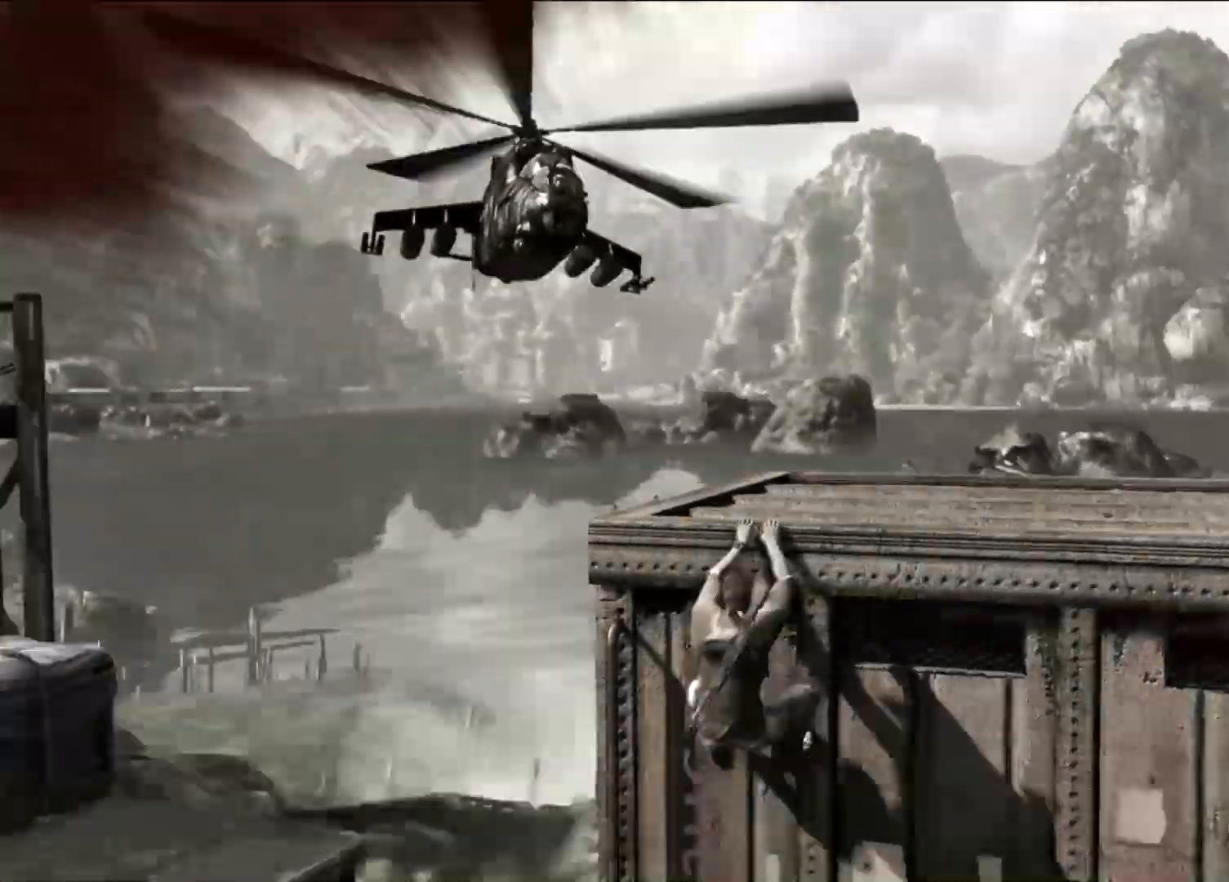
{"buttons": [], "left_stick": "center", "right_stick": "center", "events": []}
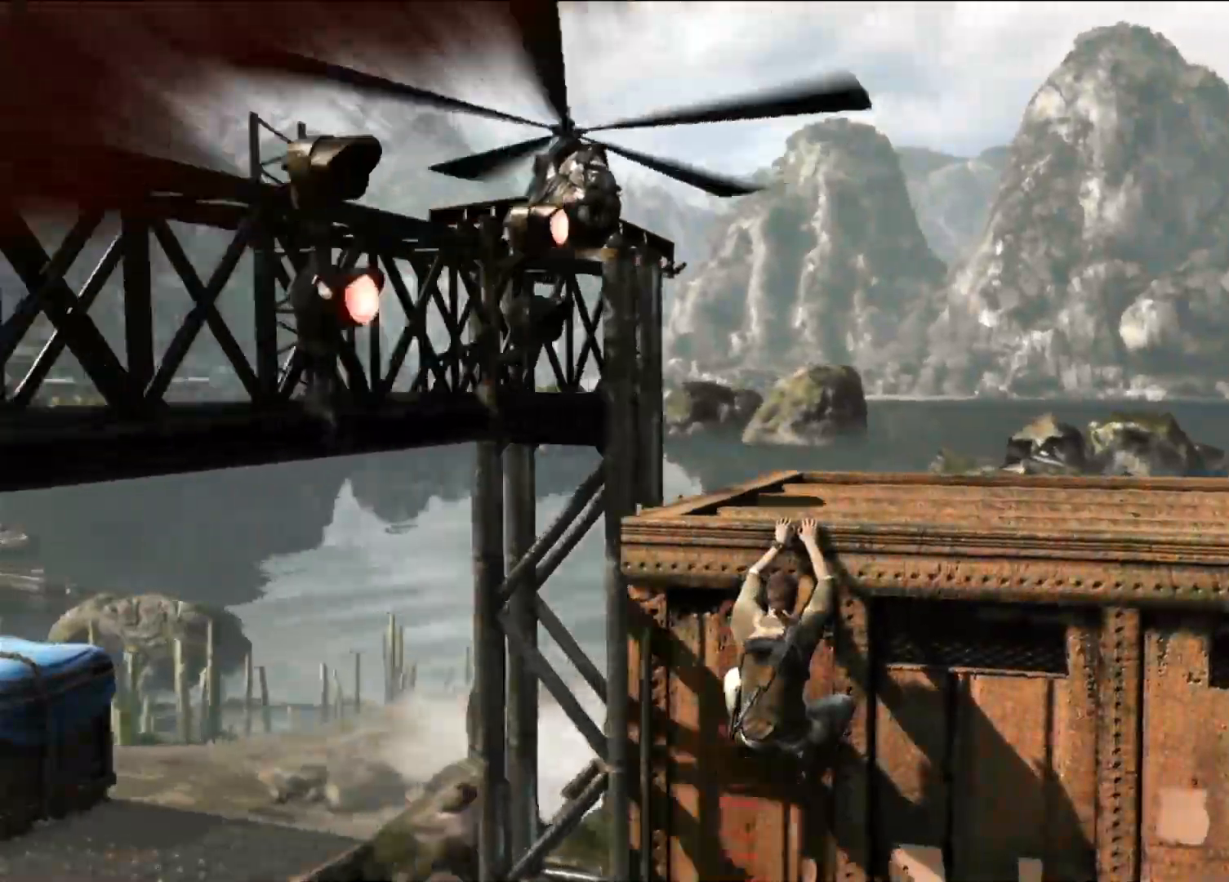
{"buttons": [], "left_stick": "center", "right_stick": "center", "events": [[33, "left_stick", "left"], [67, "right_stick", "right"], [283, "left_stick", "center"], [283, "right_stick", "center"]]}
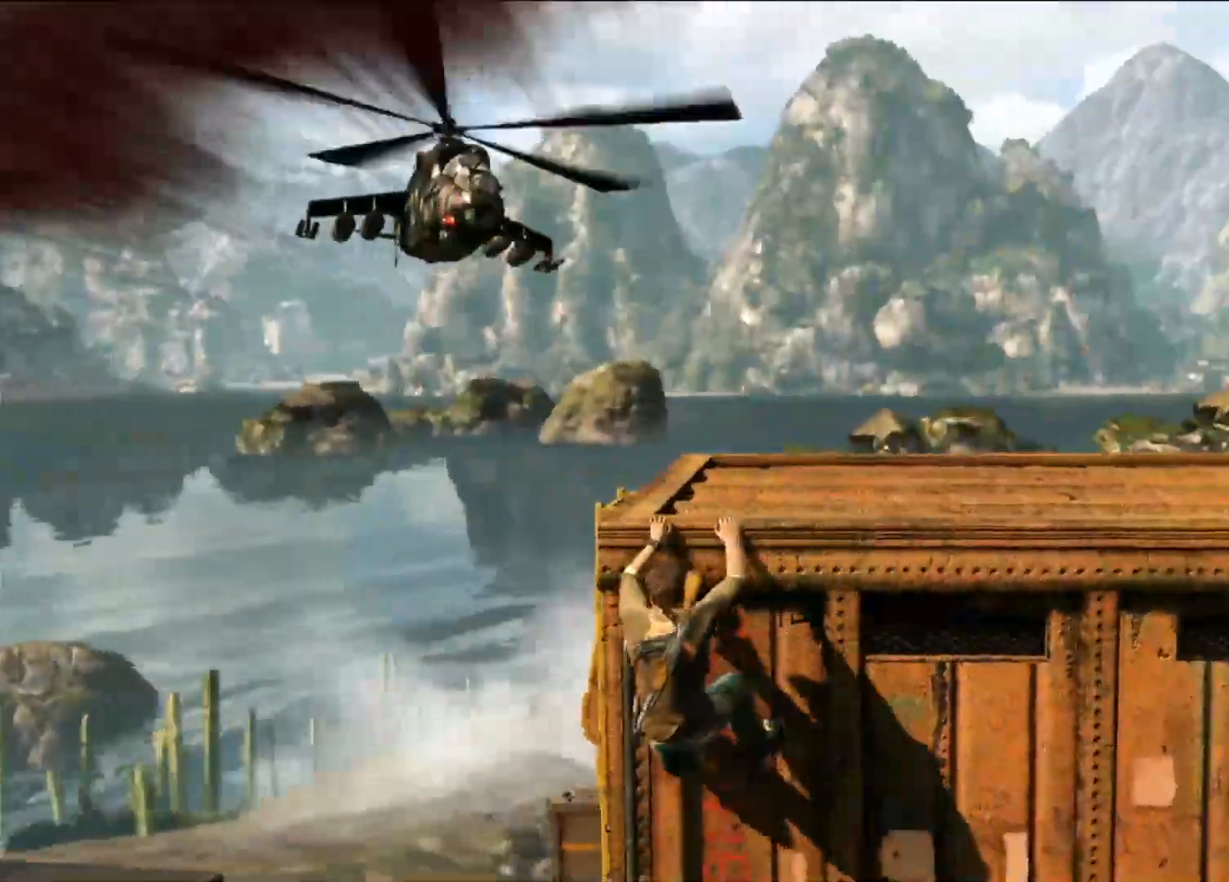
{"buttons": [], "left_stick": "center", "right_stick": "center", "events": []}
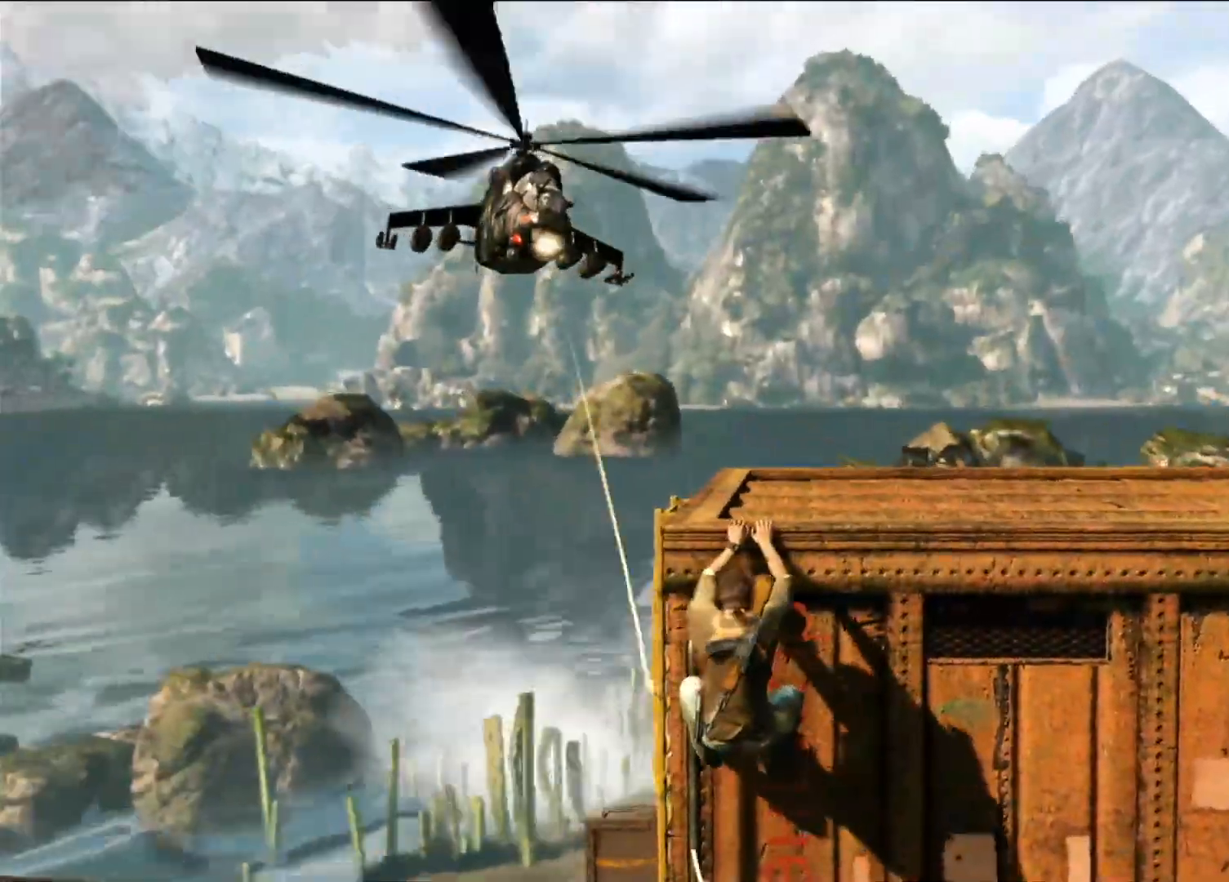
{"buttons": [], "left_stick": "center", "right_stick": "right", "events": [[367, "right_stick", "right"]]}
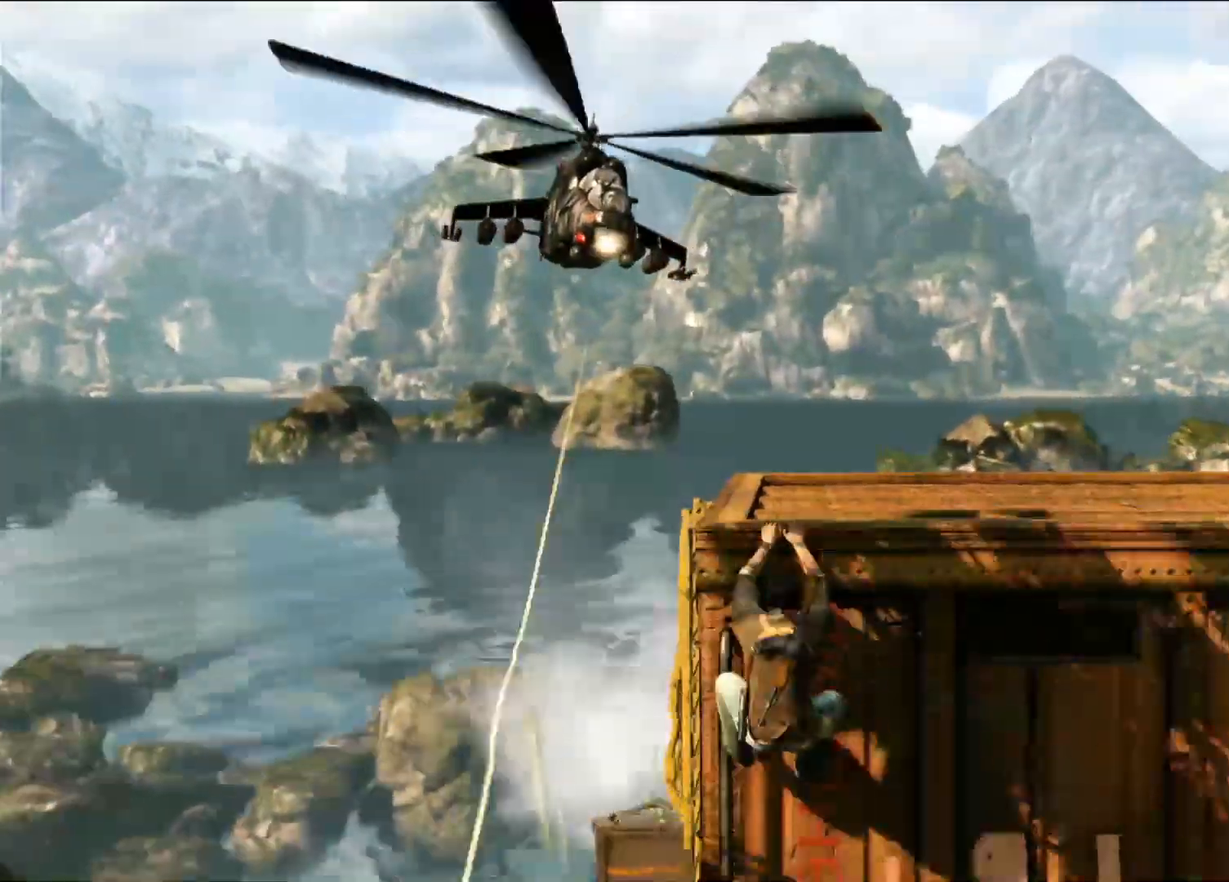
{"buttons": ["R2"], "left_stick": "center", "right_stick": "right", "events": [[17, "right_stick", "center"], [300, "R2", "down"], [367, "right_stick", "right"]]}
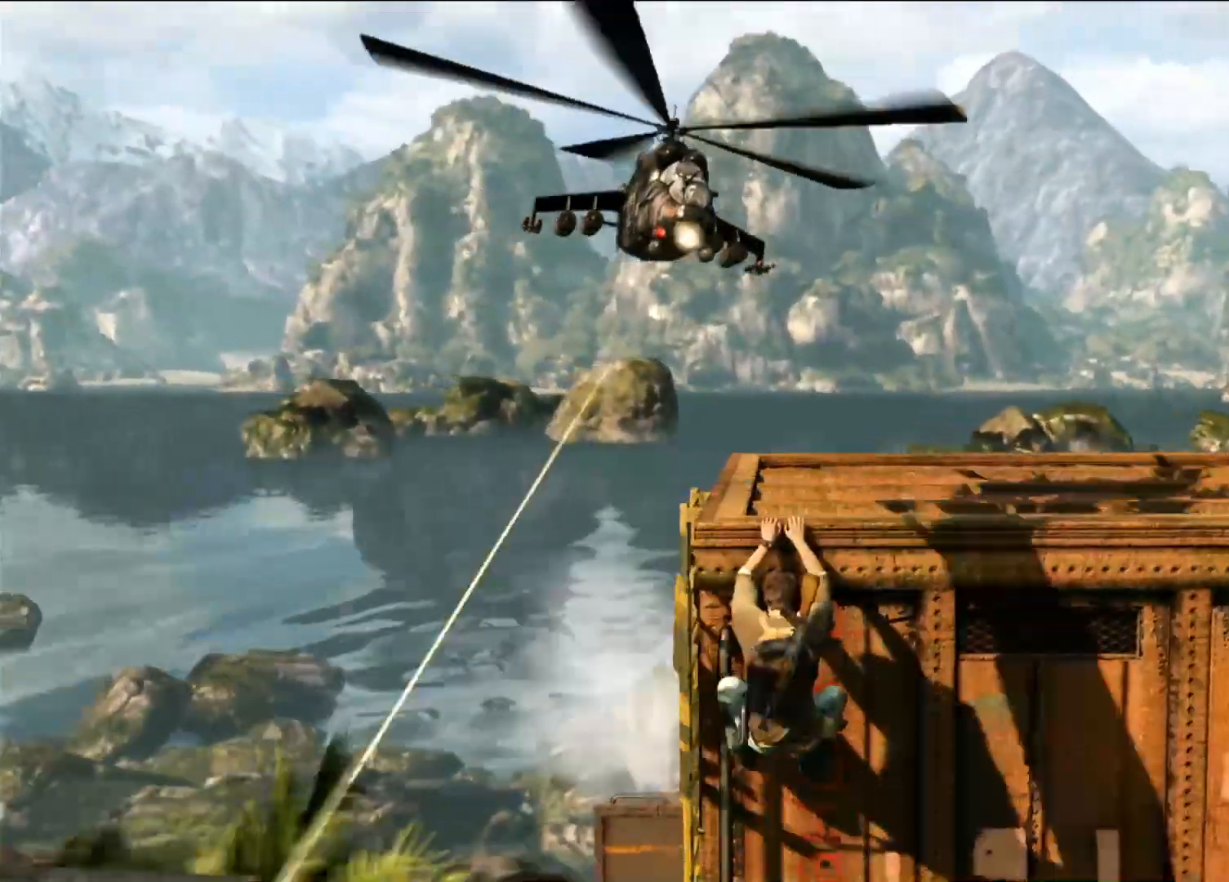
{"buttons": [], "left_stick": "center", "right_stick": "center", "events": [[33, "R2", "up"], [67, "right_stick", "center"], [150, "DPAD_UP", "down"], [167, "DPAD_UP", "up"]]}
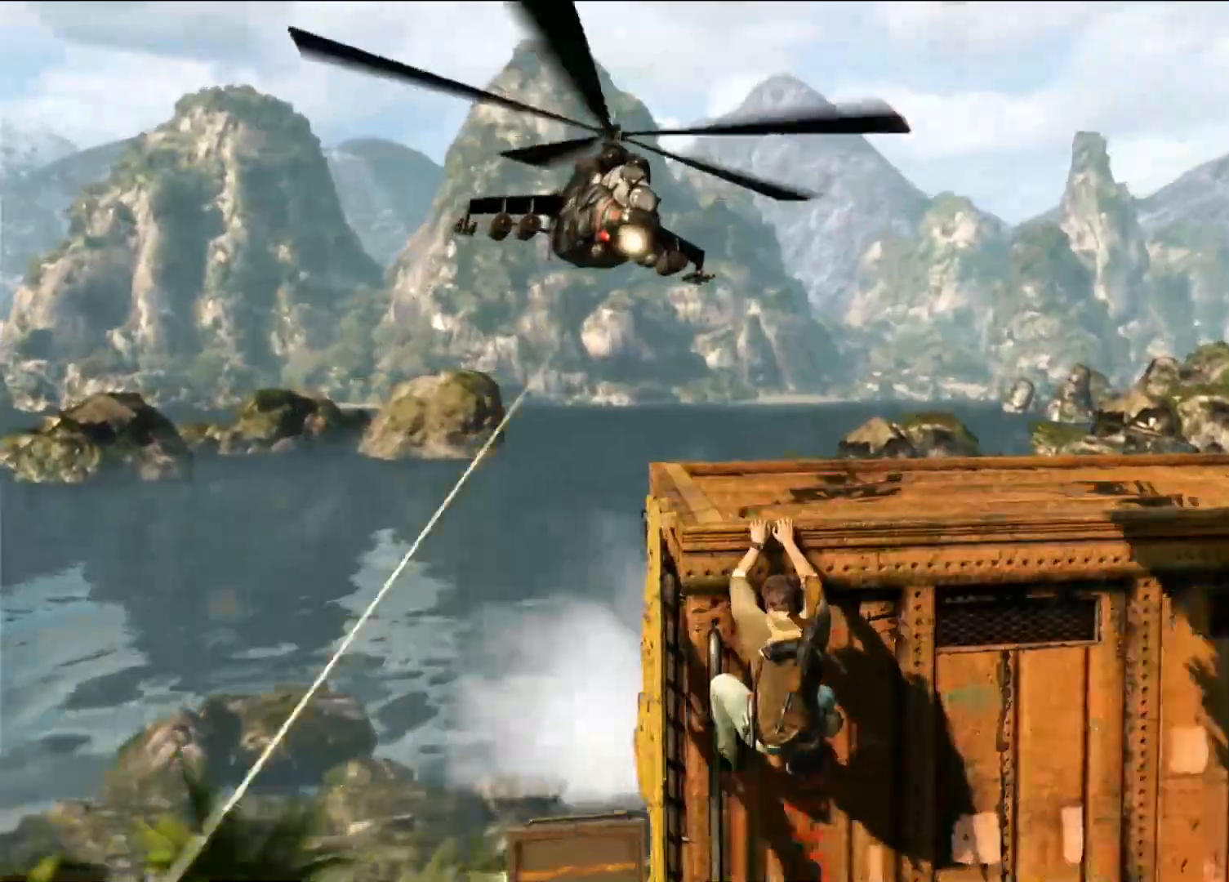
{"buttons": [], "left_stick": "left", "right_stick": "center", "events": [[417, "left_stick", "left"]]}
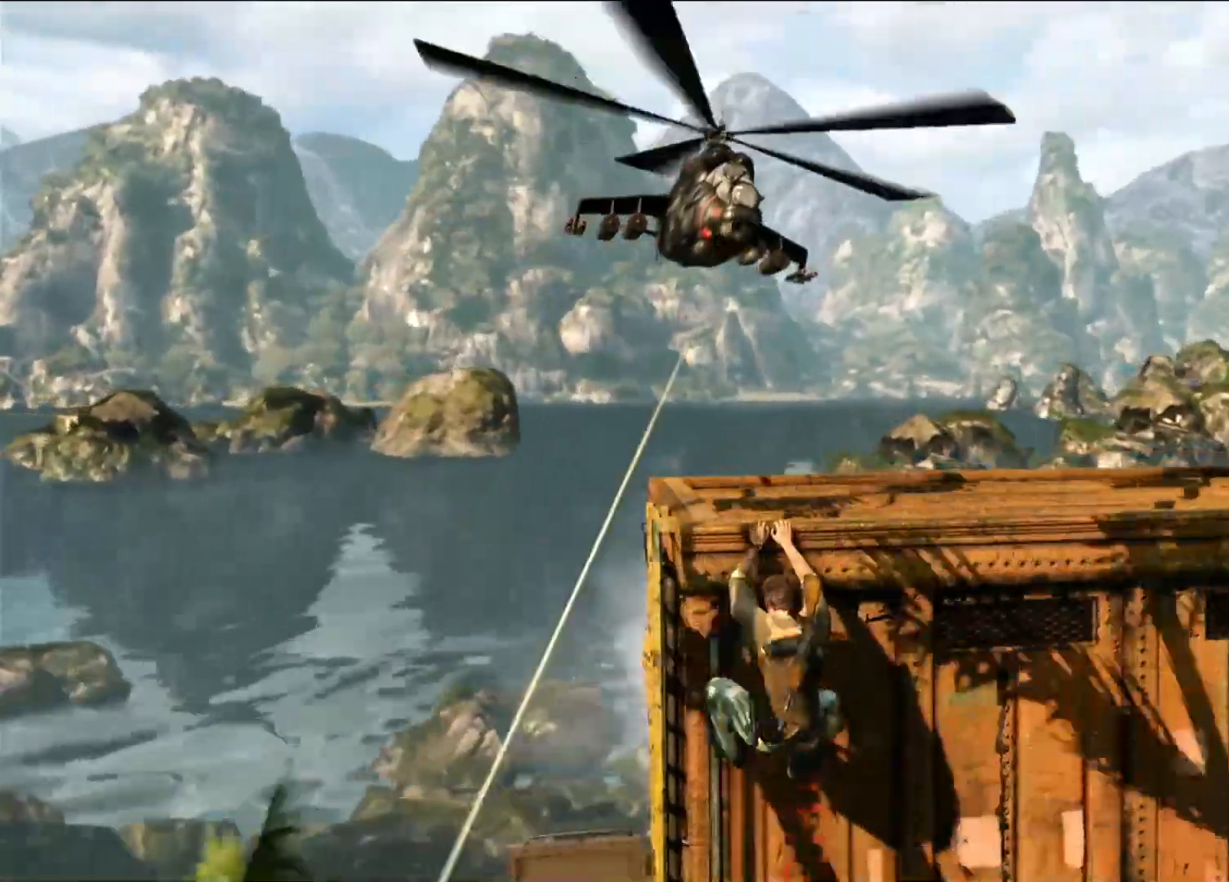
{"buttons": [], "left_stick": "left", "right_stick": "center", "events": []}
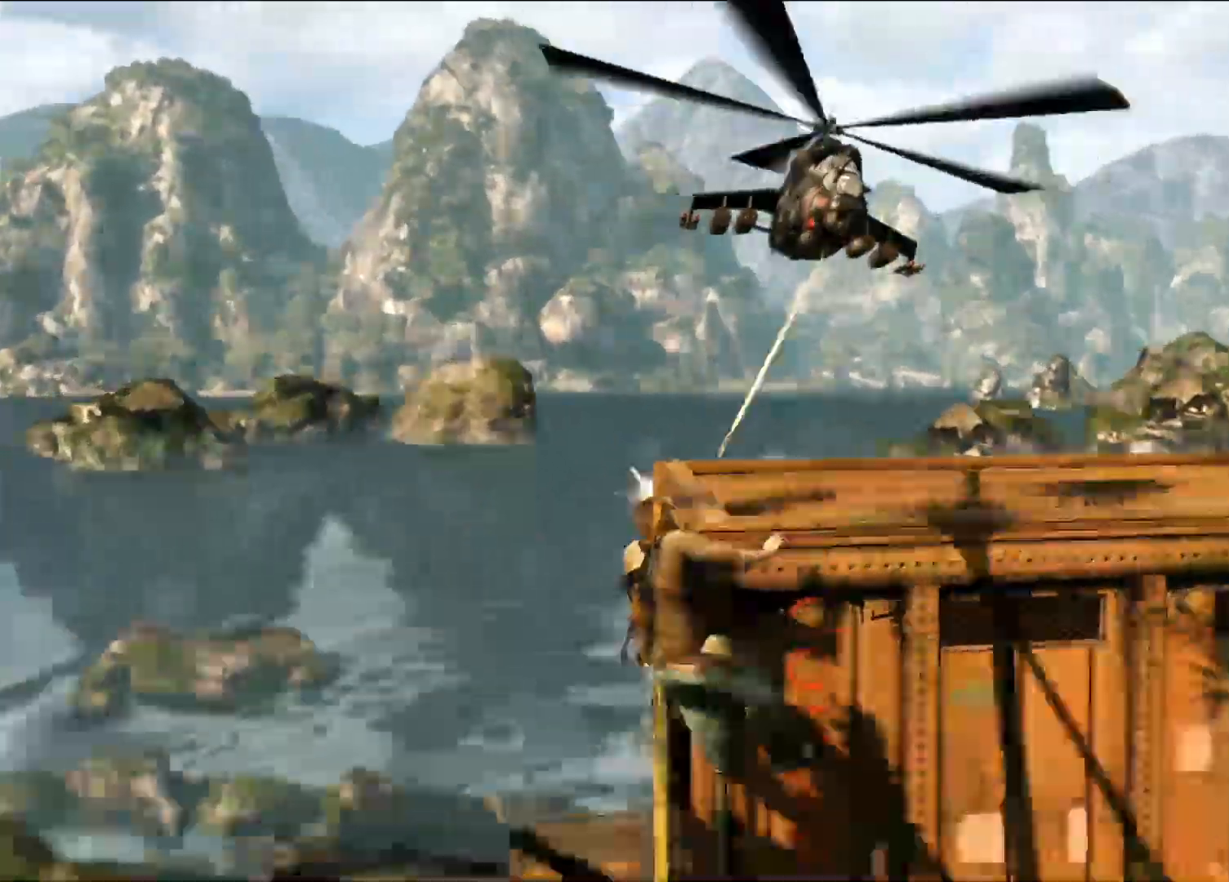
{"buttons": ["L1"], "left_stick": "left", "right_stick": "center", "events": [[117, "right_stick", "right"], [250, "L1", "down"], [267, "L1", "up"], [383, "right_stick", "center"], [483, "L1", "down"]]}
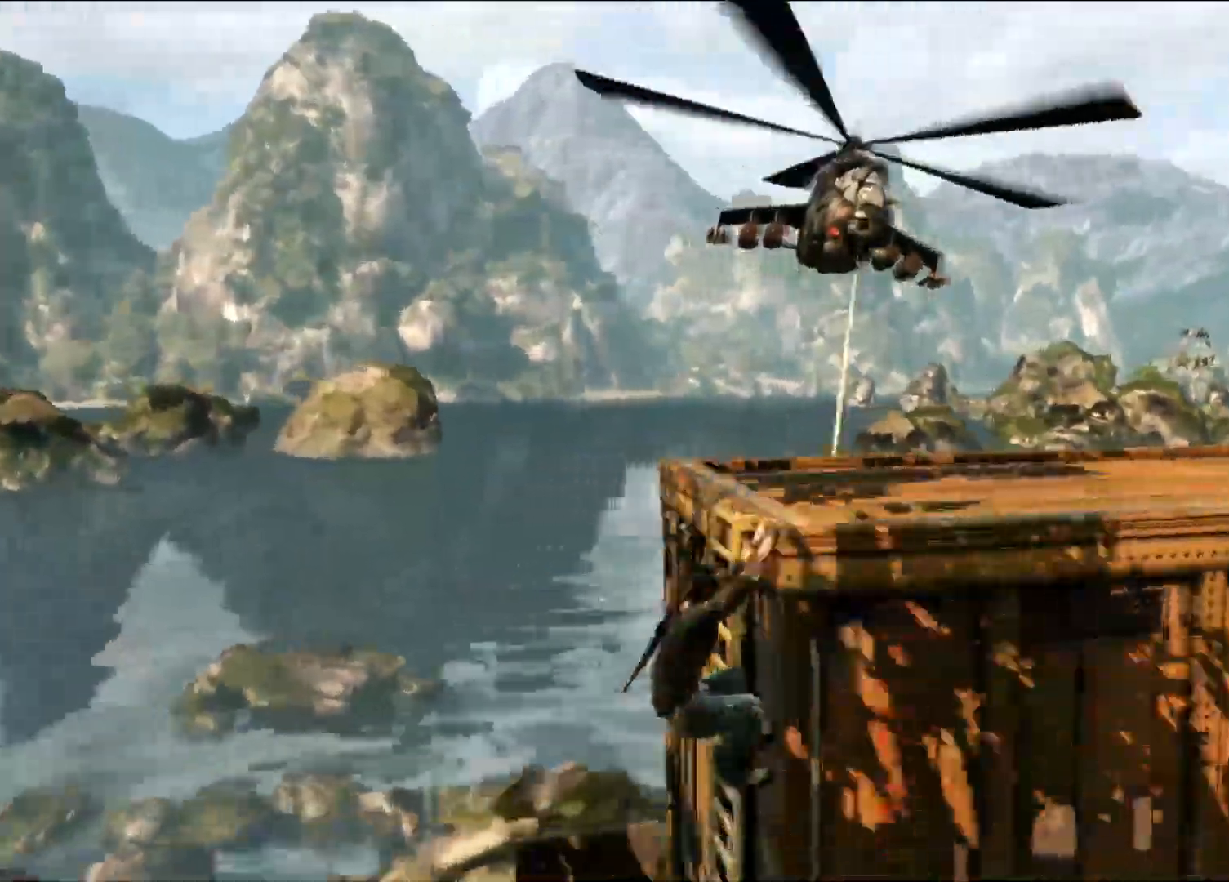
{"buttons": [], "left_stick": "left", "right_stick": "center", "events": [[17, "L1", "up"], [67, "L2", "down"], [167, "L2", "up"]]}
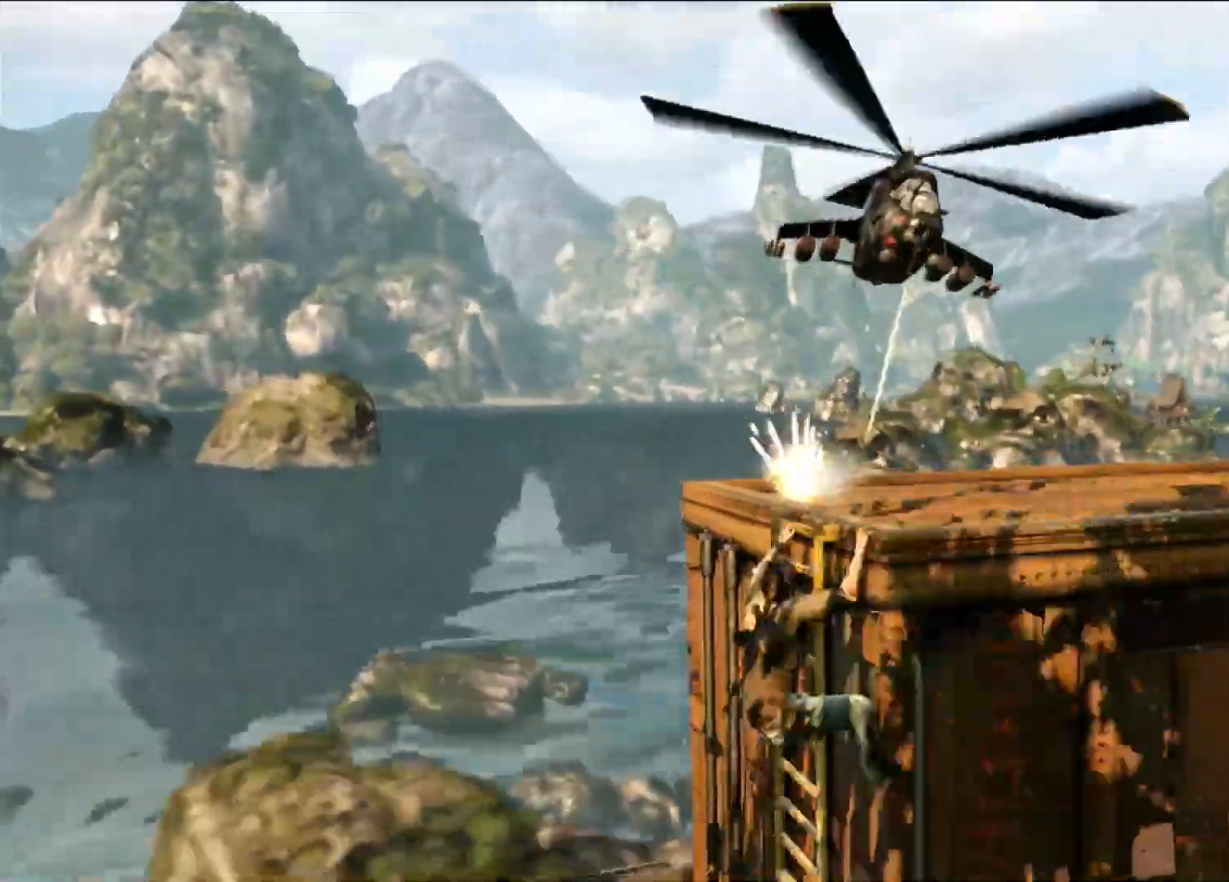
{"buttons": ["CIRCLE"], "left_stick": "center", "right_stick": "center", "events": [[83, "CIRCLE", "down"], [183, "left_stick", "center"], [483, "START", "down"], [500, "START", "up"]]}
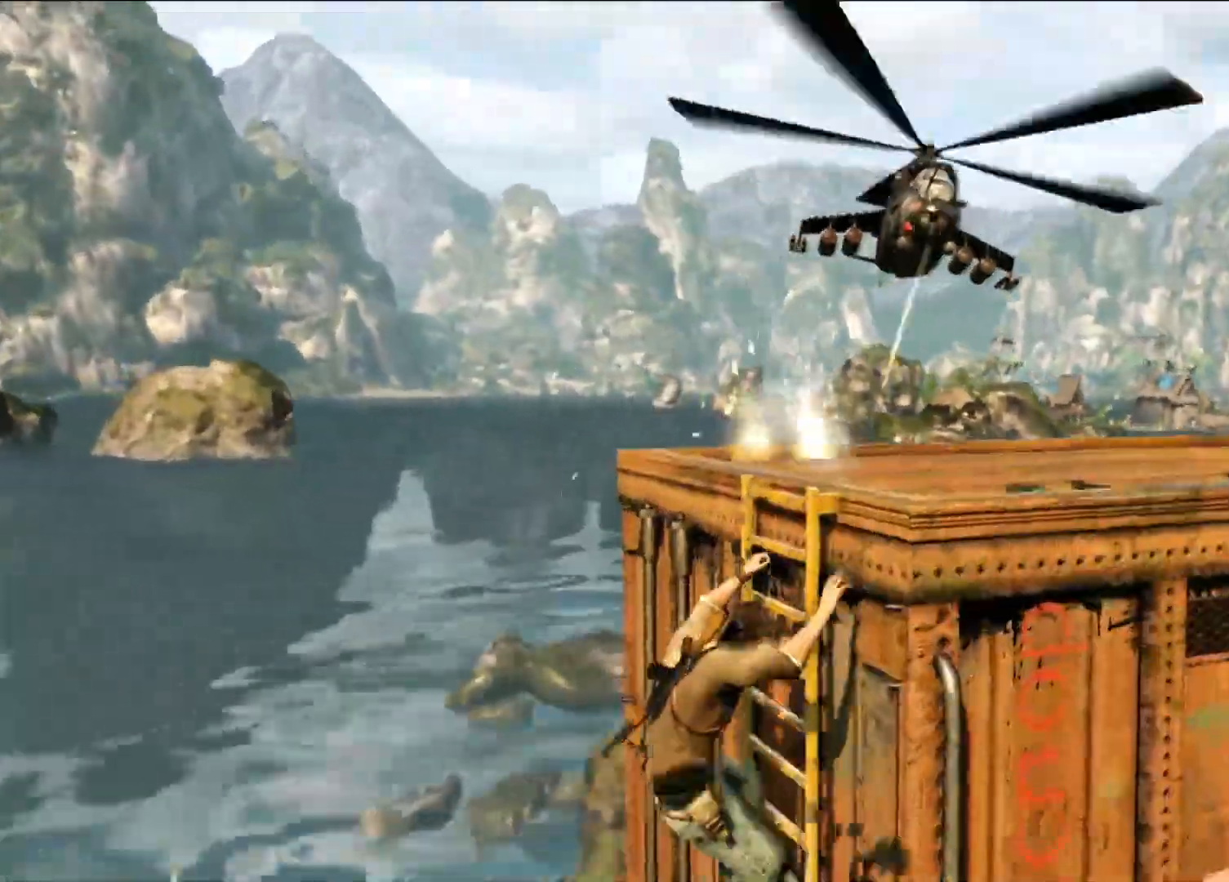
{"buttons": [], "left_stick": "left", "right_stick": "left"}